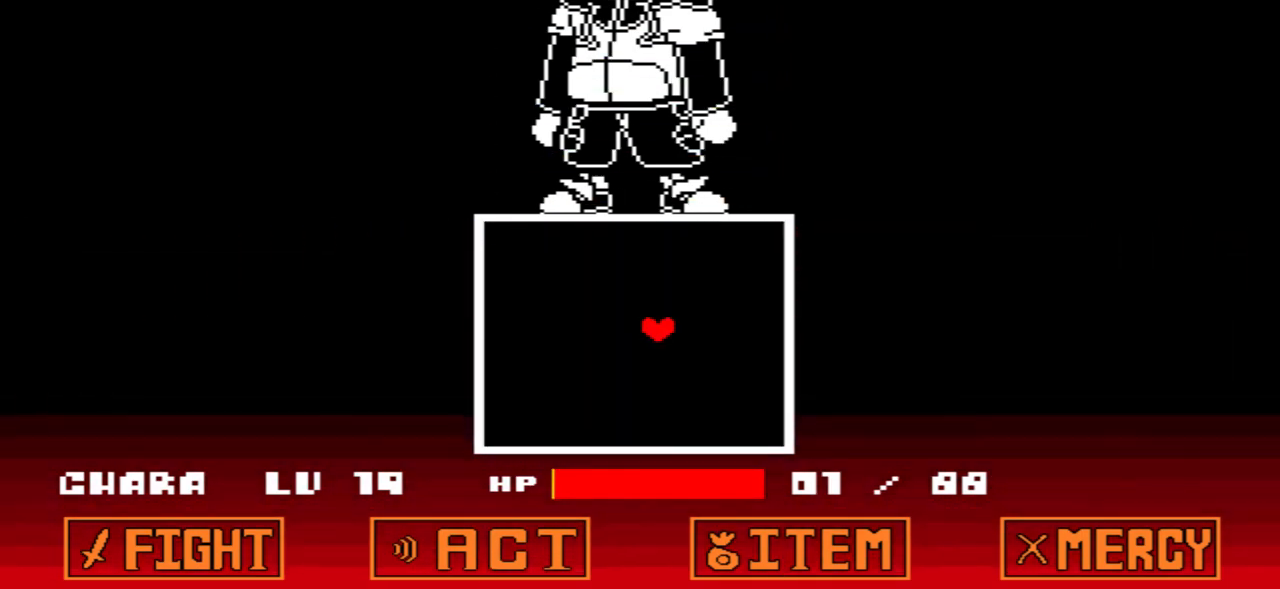
Gameplay with keyboard; each line is a JSON object with the keys held at the frame after it. "events" lists presses ("down") and releases ("up") of "c", "down", "left", "right", "up", "x" and "z" between this image and that frame as [ms after this image, input, new state], when the widget could be followed in between. No other keys are recorded. Mouse input is not recorded.
{"keys": [], "events": []}
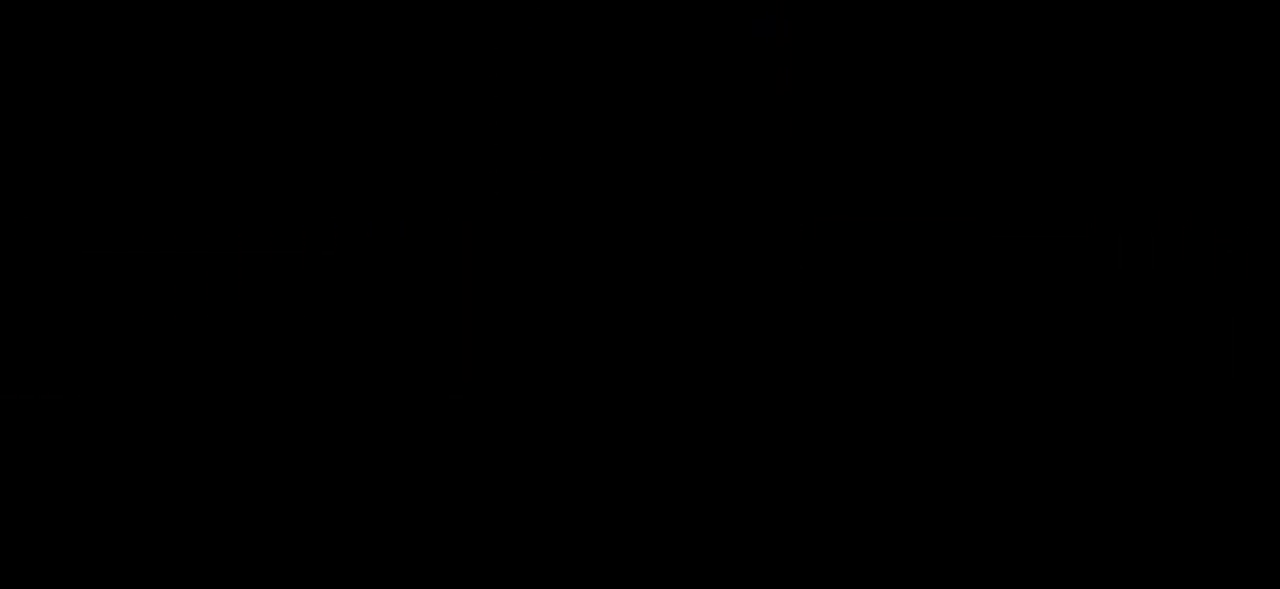
{"keys": [], "events": []}
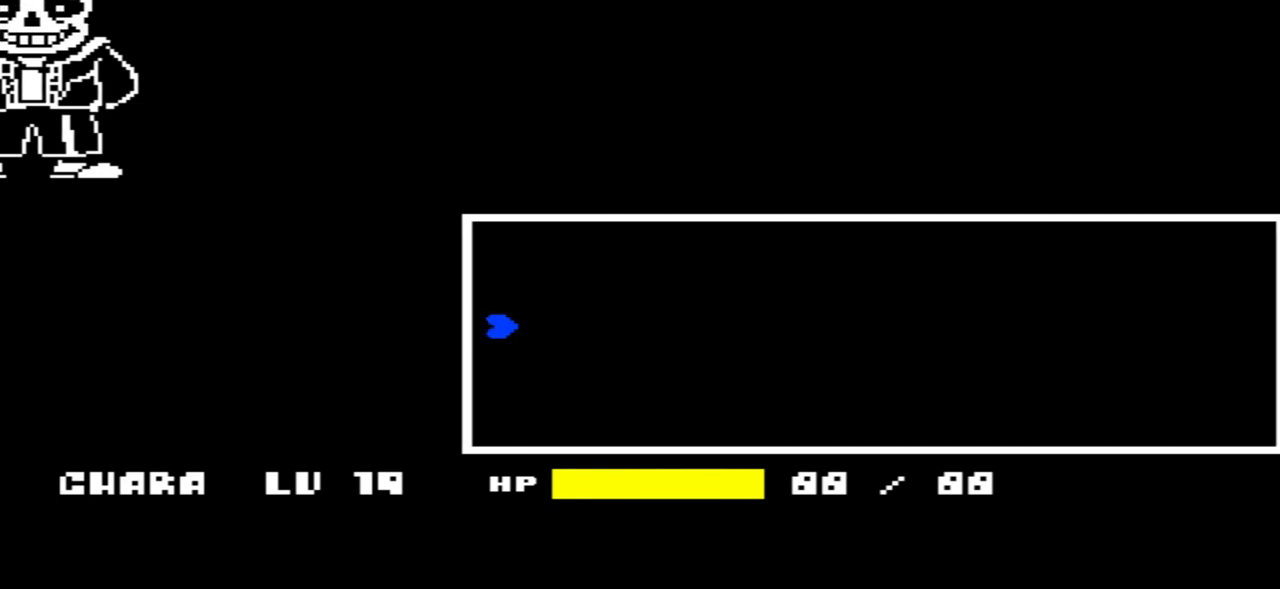
{"keys": [], "events": []}
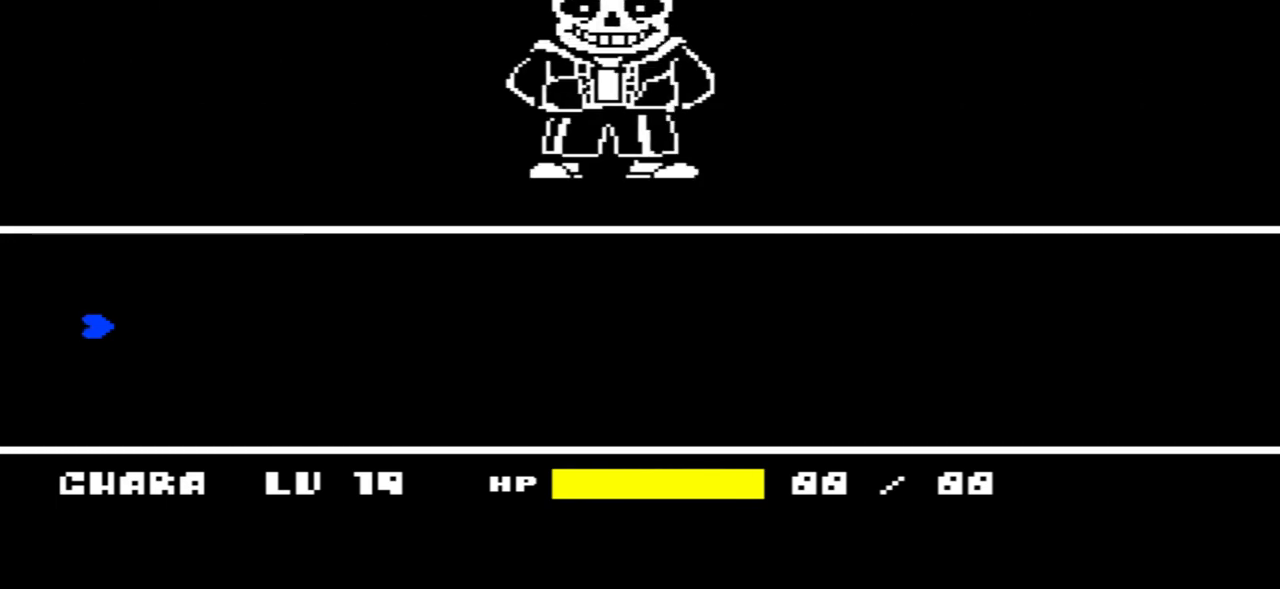
{"keys": [], "events": []}
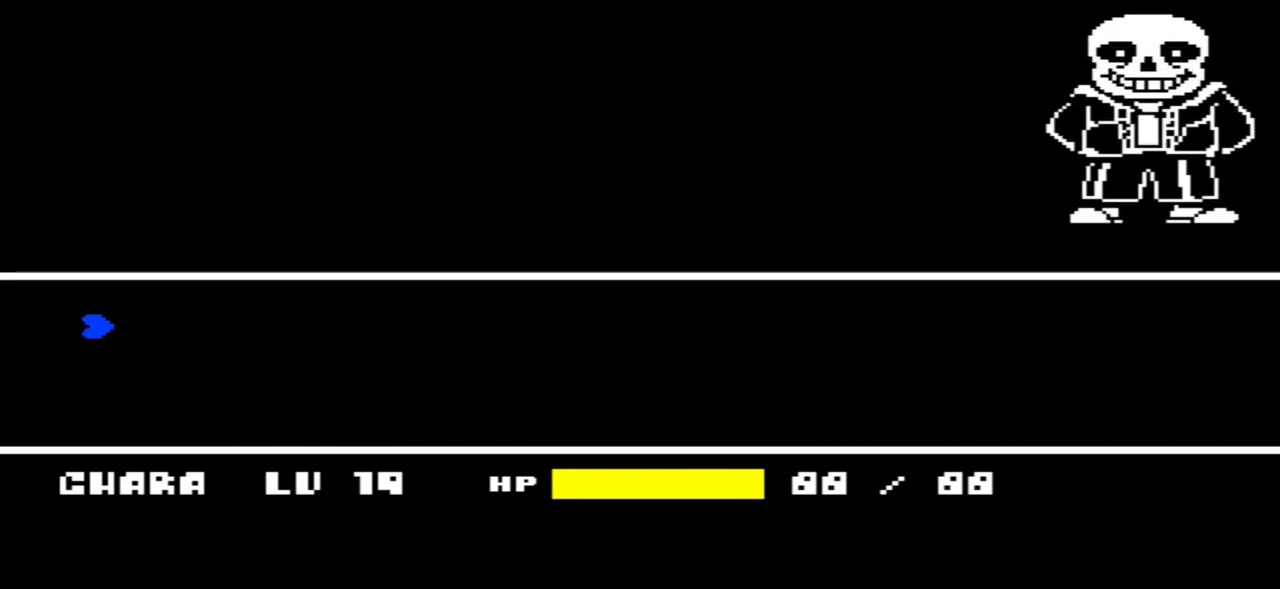
{"keys": [], "events": [[67, "down", "down"], [133, "down", "up"]]}
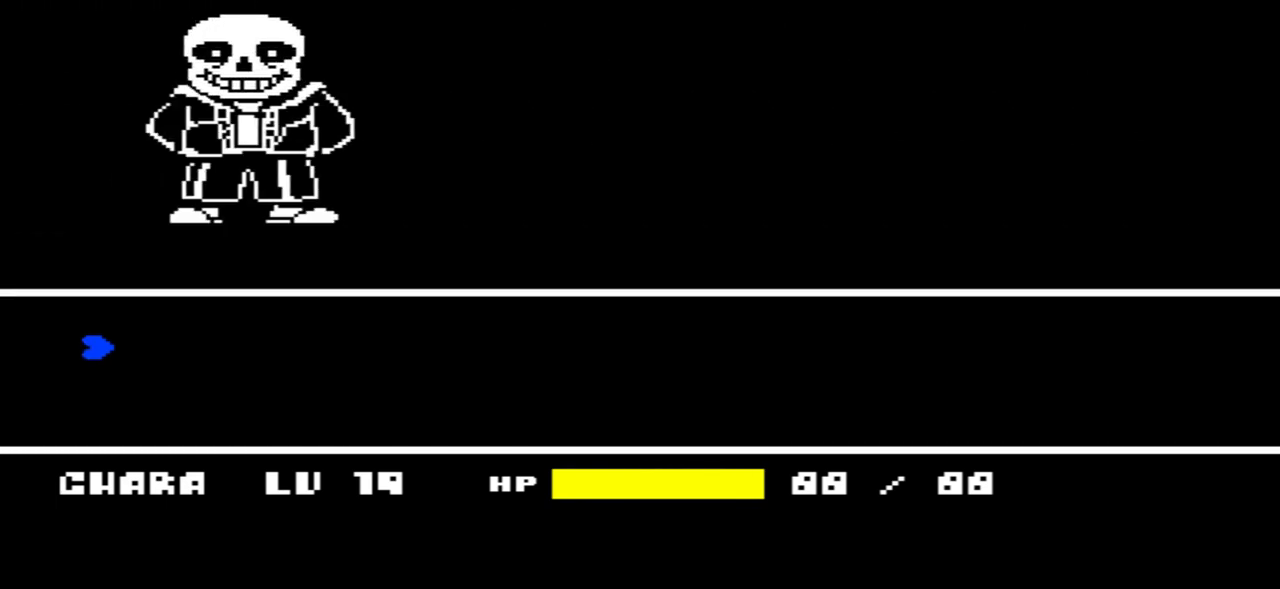
{"keys": [], "events": [[200, "down", "down"], [300, "down", "up"]]}
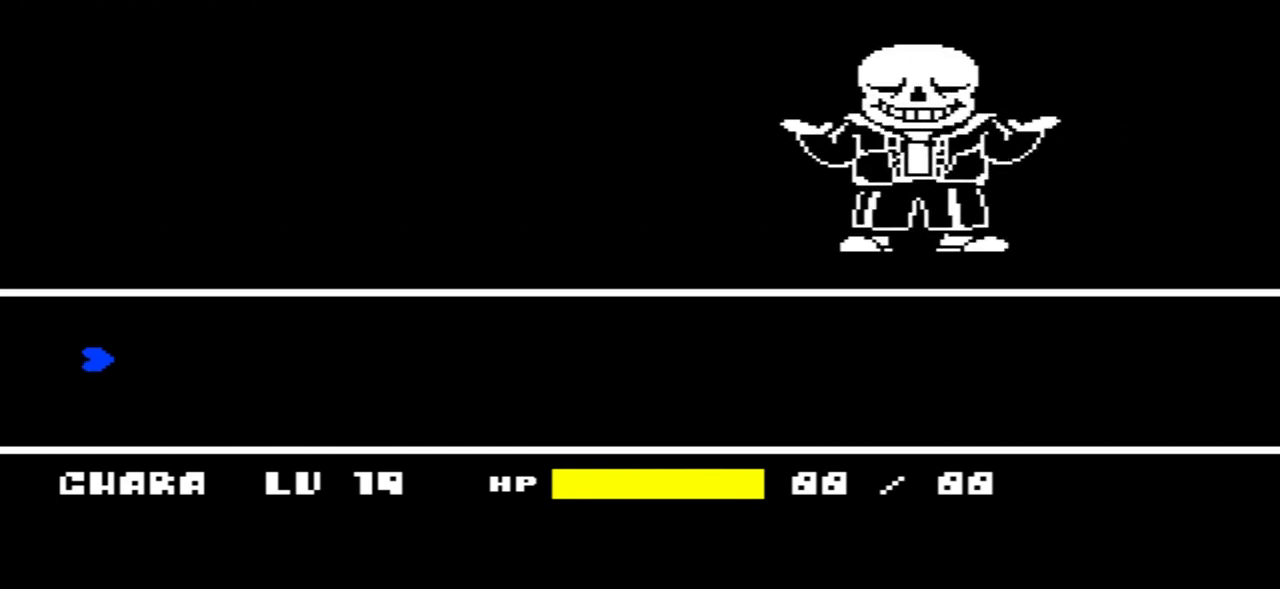
{"keys": [], "events": []}
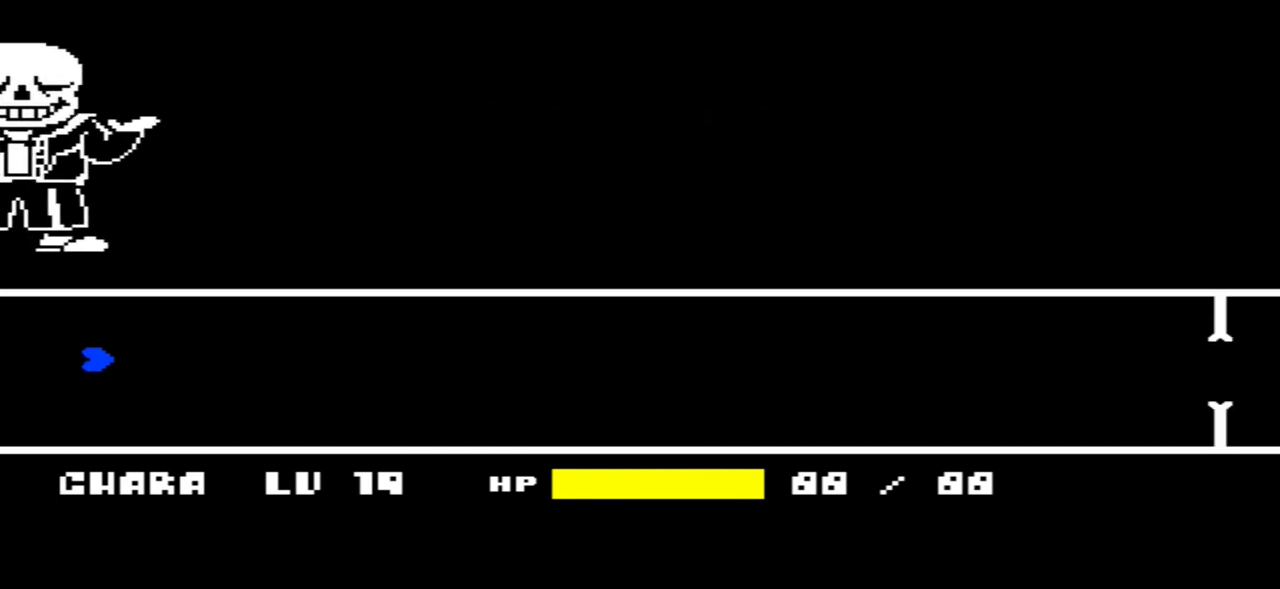
{"keys": [], "events": []}
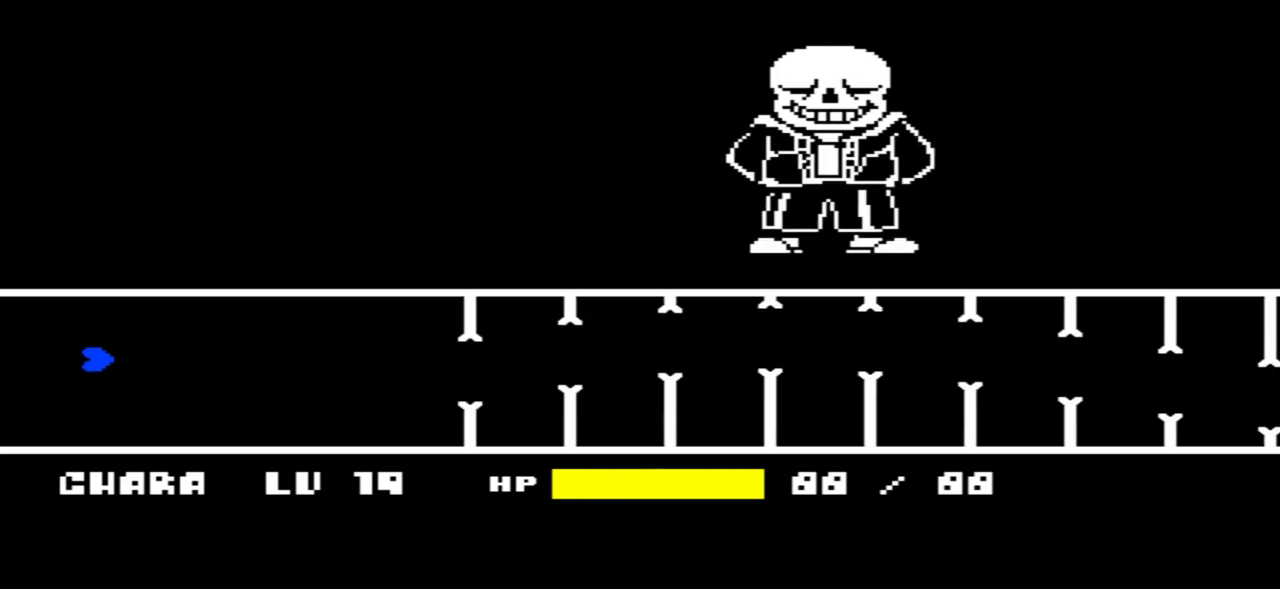
{"keys": ["down"], "events": [[167, "up", "down"], [300, "up", "up"], [400, "down", "down"]]}
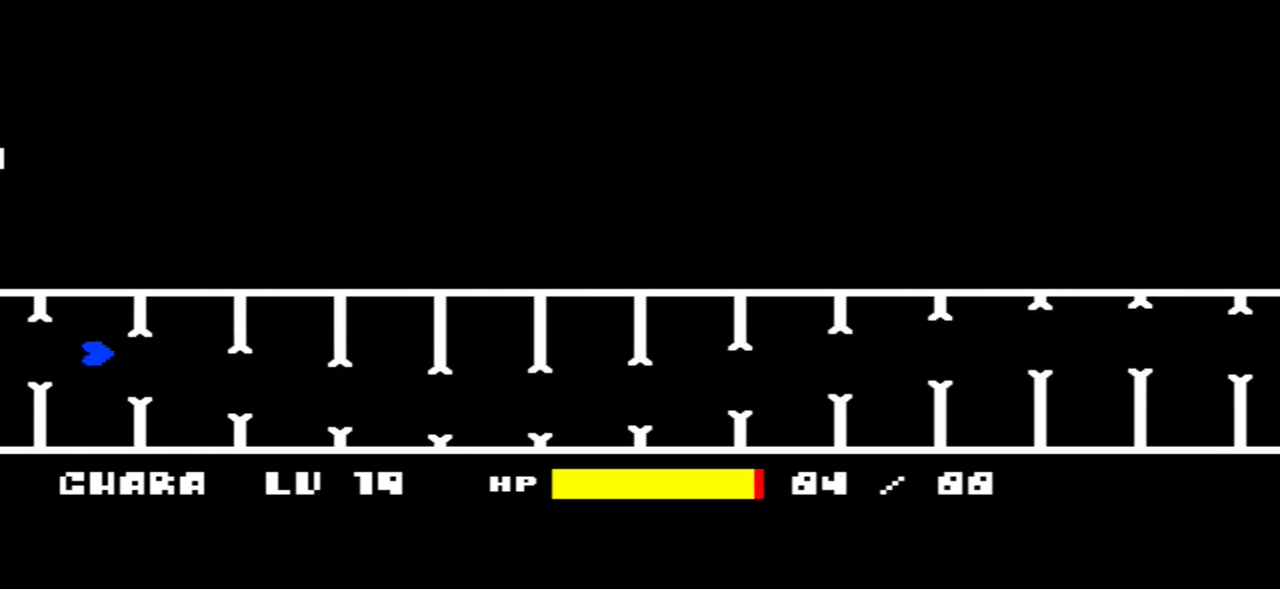
{"keys": ["up"], "events": [[233, "down", "up"], [367, "up", "down"]]}
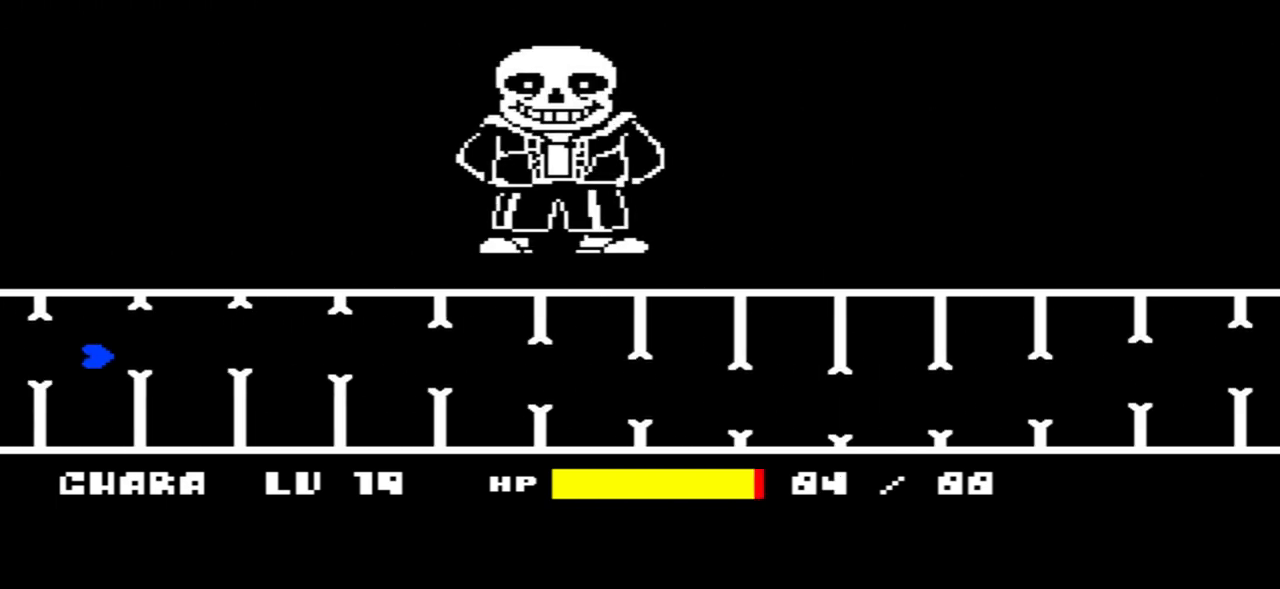
{"keys": ["up"], "events": [[100, "up", "up"], [133, "down", "down"], [434, "down", "up"], [501, "up", "down"]]}
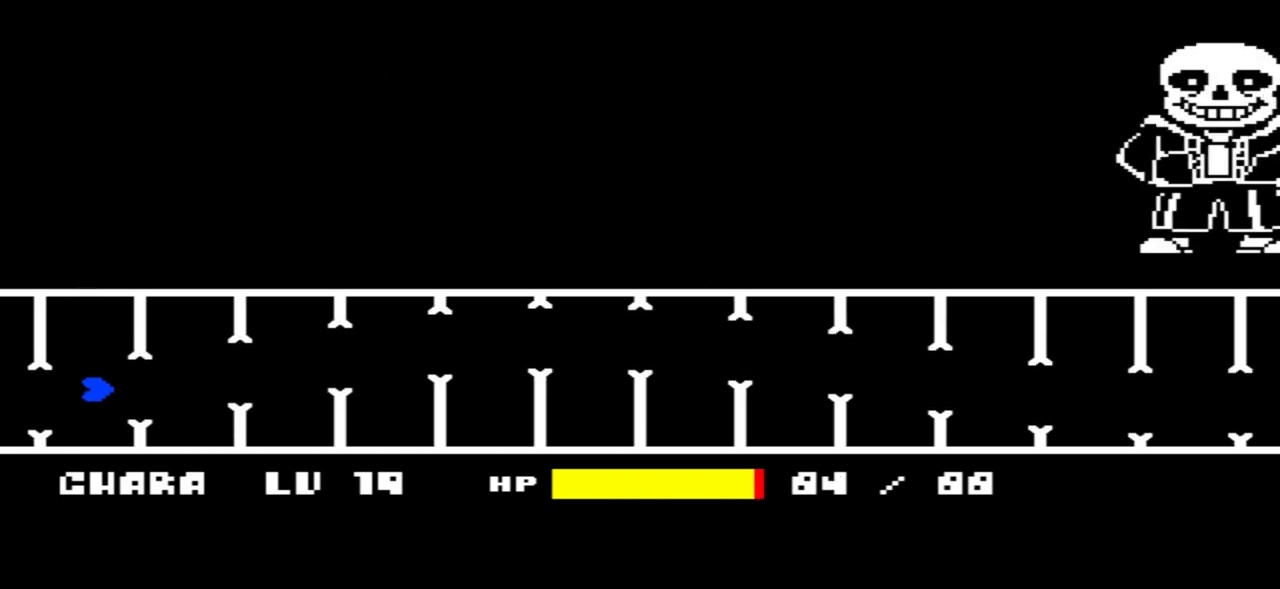
{"keys": ["down"], "events": [[200, "up", "up"], [300, "down", "down"]]}
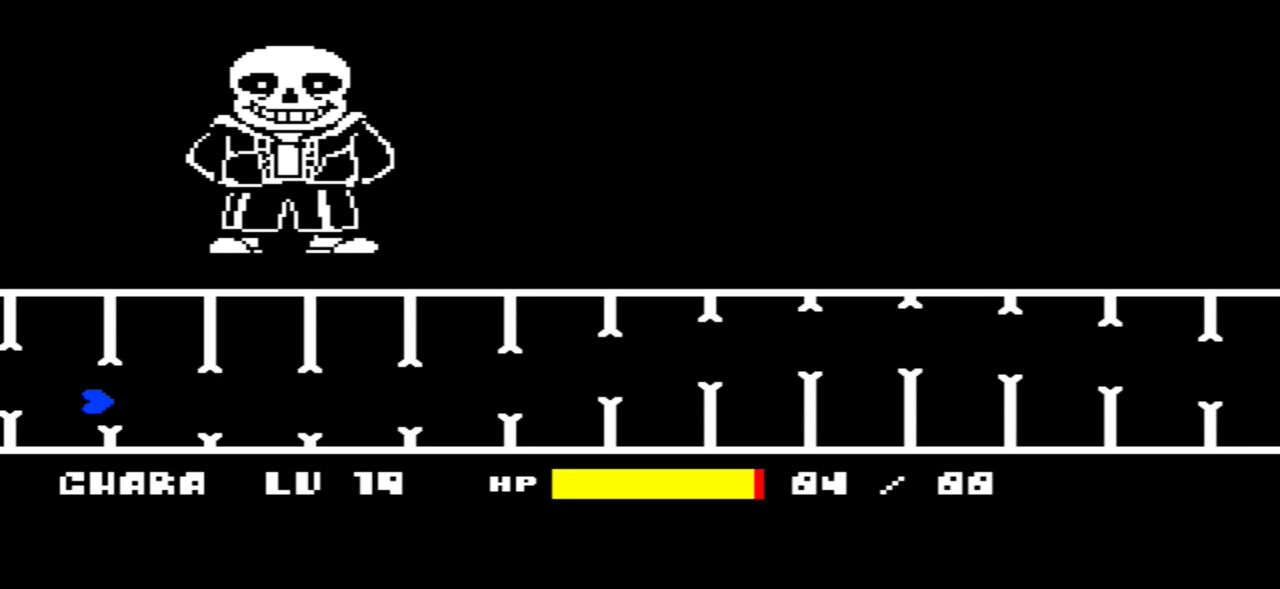
{"keys": ["down"], "events": [[33, "down", "up"], [167, "up", "down"], [467, "up", "up"], [500, "down", "down"]]}
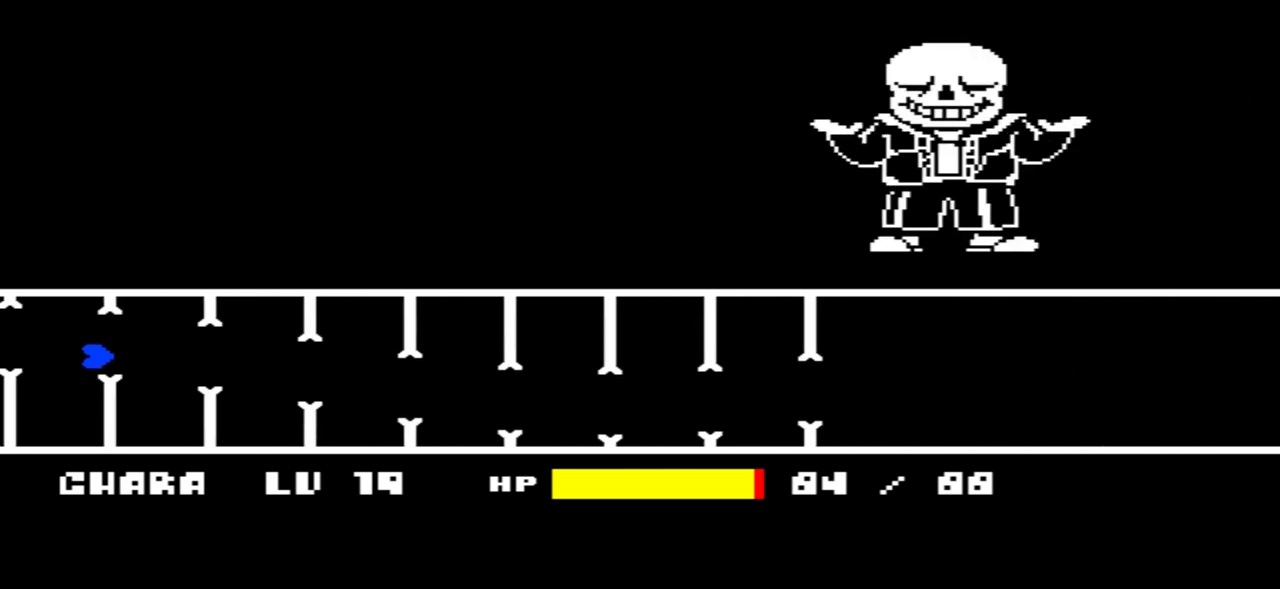
{"keys": ["up"], "events": [[267, "down", "up"], [501, "up", "down"]]}
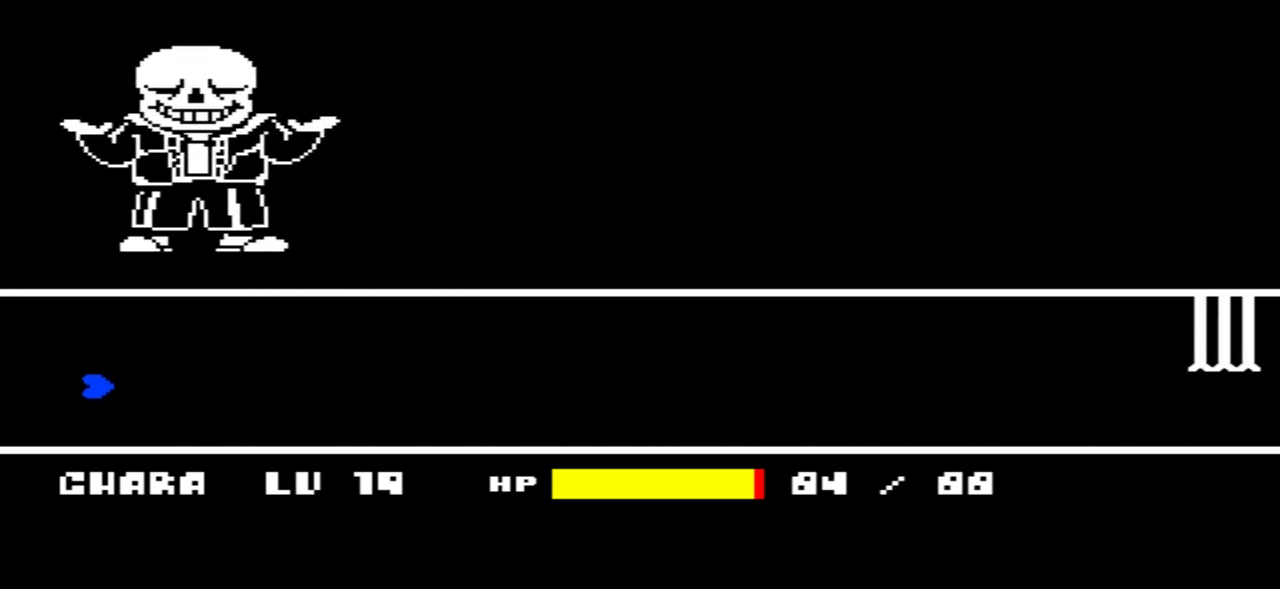
{"keys": [], "events": [[67, "up", "up"], [334, "down", "down"], [467, "down", "up"]]}
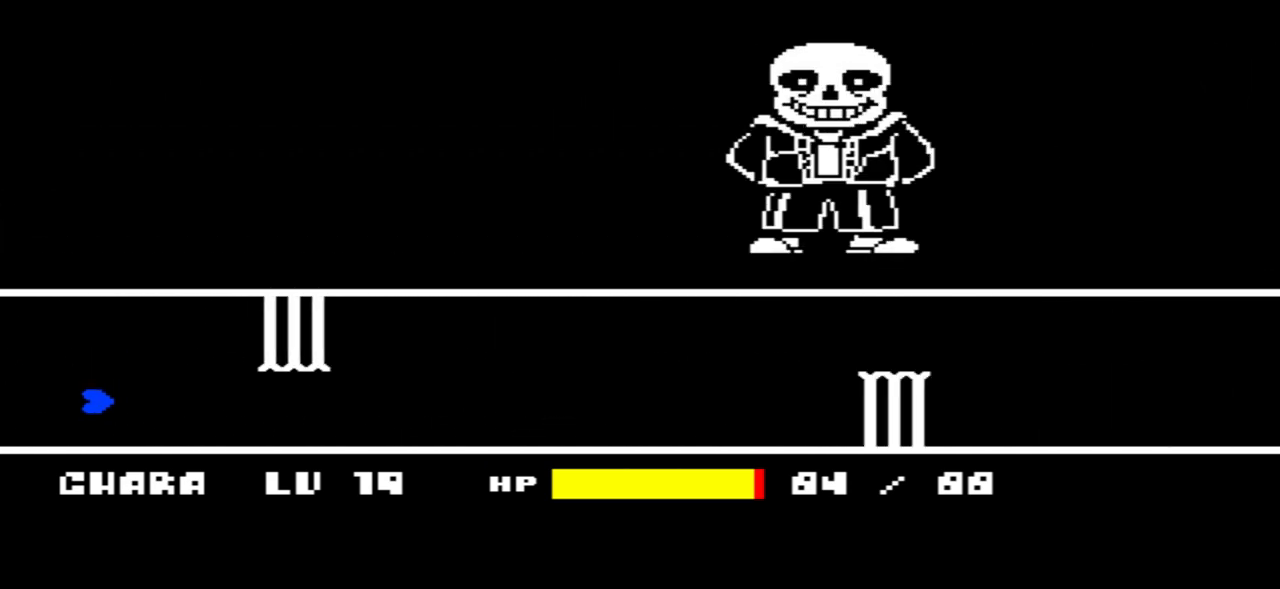
{"keys": ["down"], "events": [[66, "up", "down"], [367, "up", "up"], [400, "down", "down"]]}
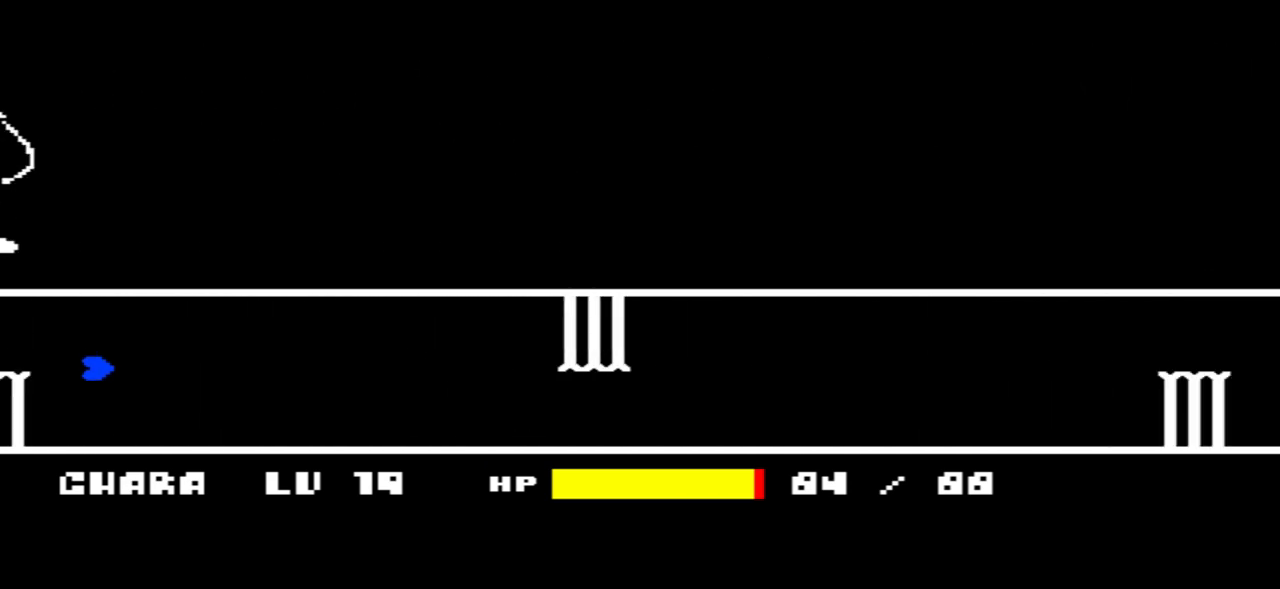
{"keys": [], "events": [[167, "down", "up"], [234, "up", "down"], [500, "up", "up"]]}
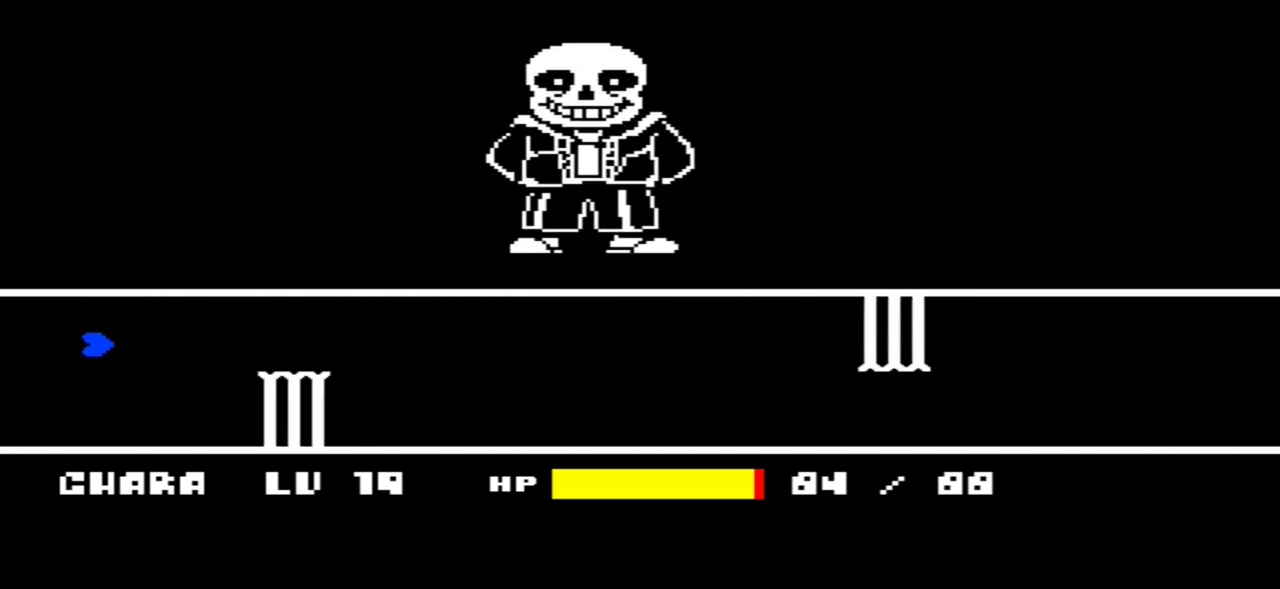
{"keys": ["up"], "events": [[67, "down", "down"], [334, "down", "up"], [434, "up", "down"]]}
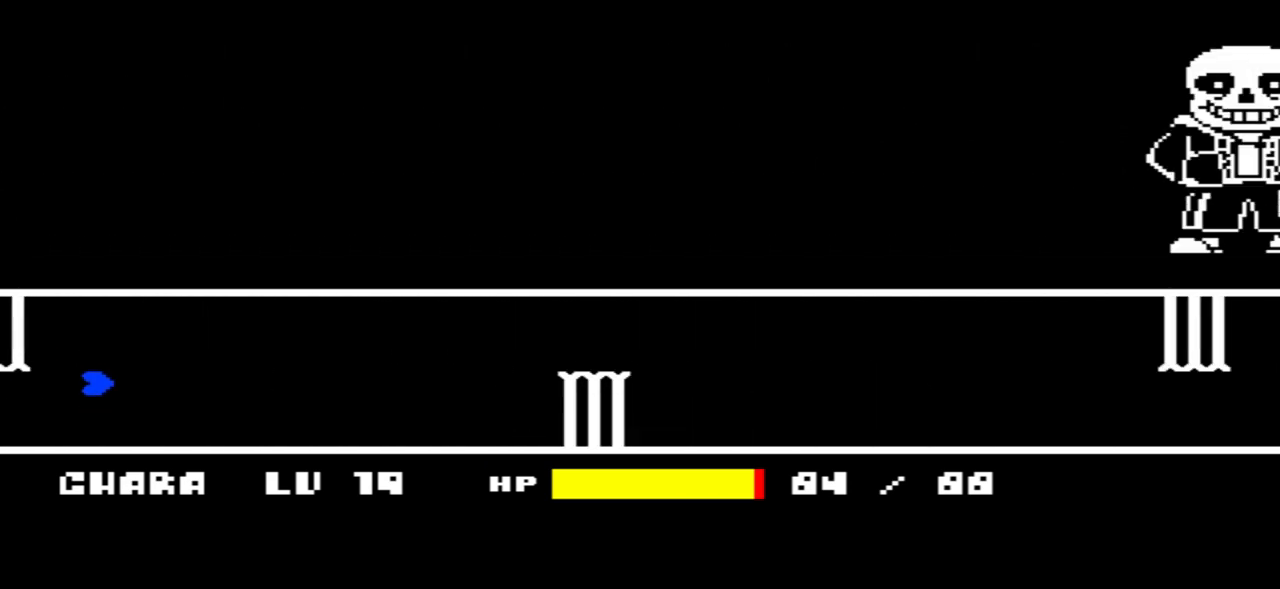
{"keys": ["down"], "events": [[200, "up", "up"], [267, "down", "down"]]}
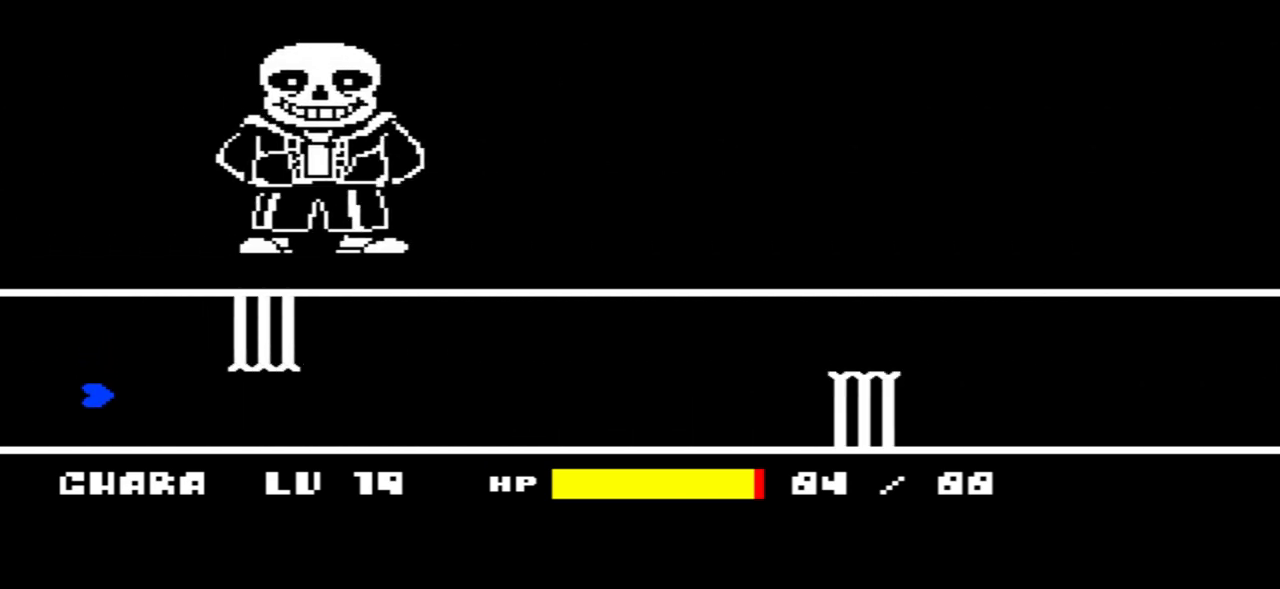
{"keys": ["down"], "events": [[100, "down", "up"], [133, "up", "down"], [433, "up", "up"], [467, "down", "down"]]}
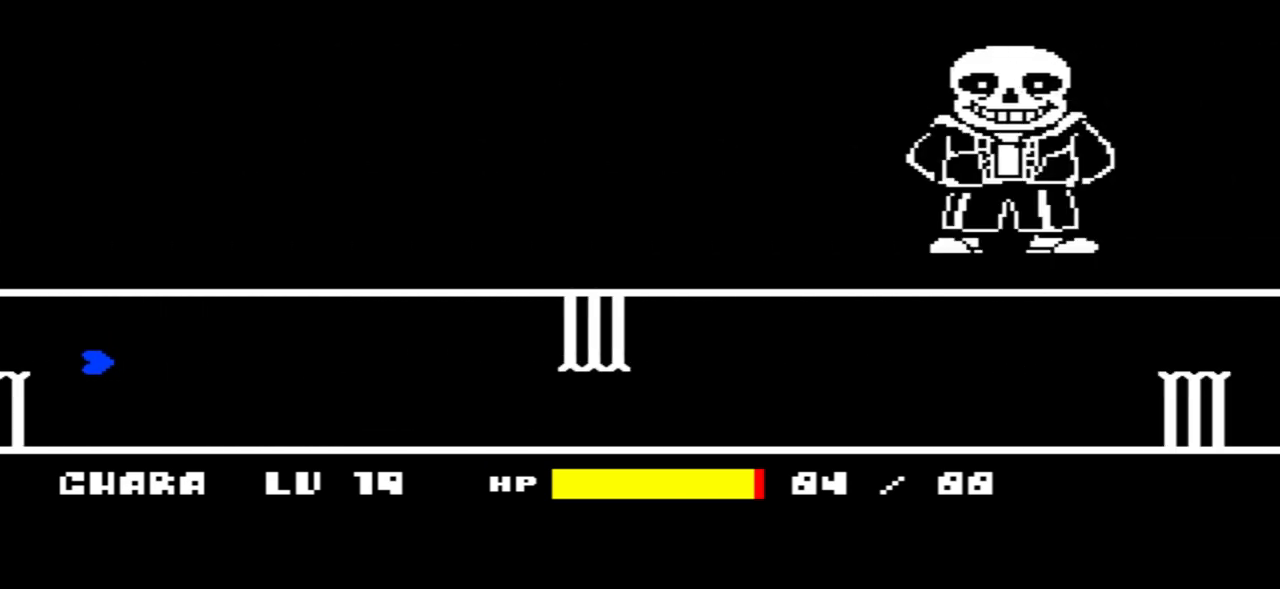
{"keys": ["up"], "events": [[234, "down", "up"], [234, "up", "down"]]}
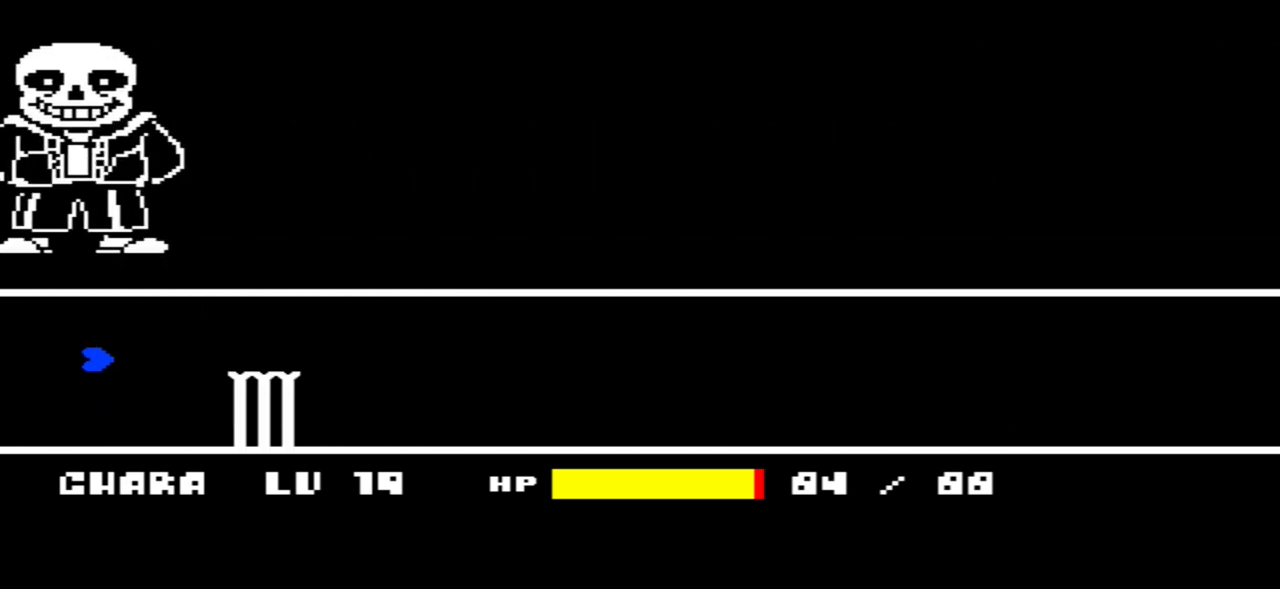
{"keys": [], "events": [[67, "down", "down"], [67, "up", "up"], [267, "down", "up"]]}
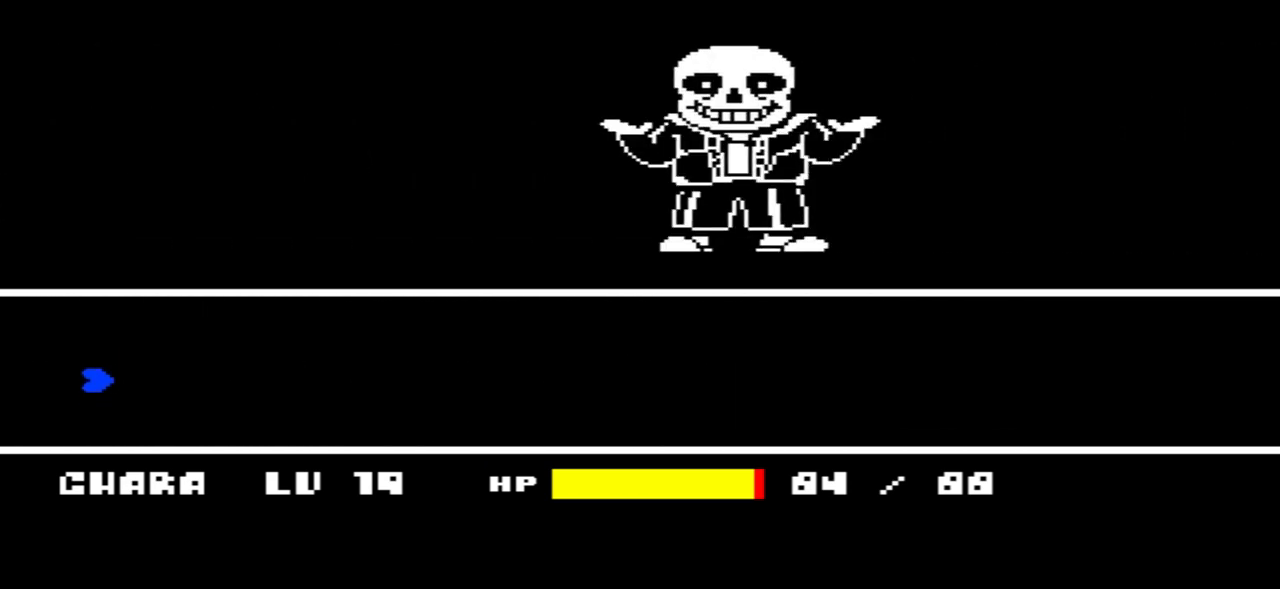
{"keys": [], "events": [[267, "up", "down"], [367, "up", "up"]]}
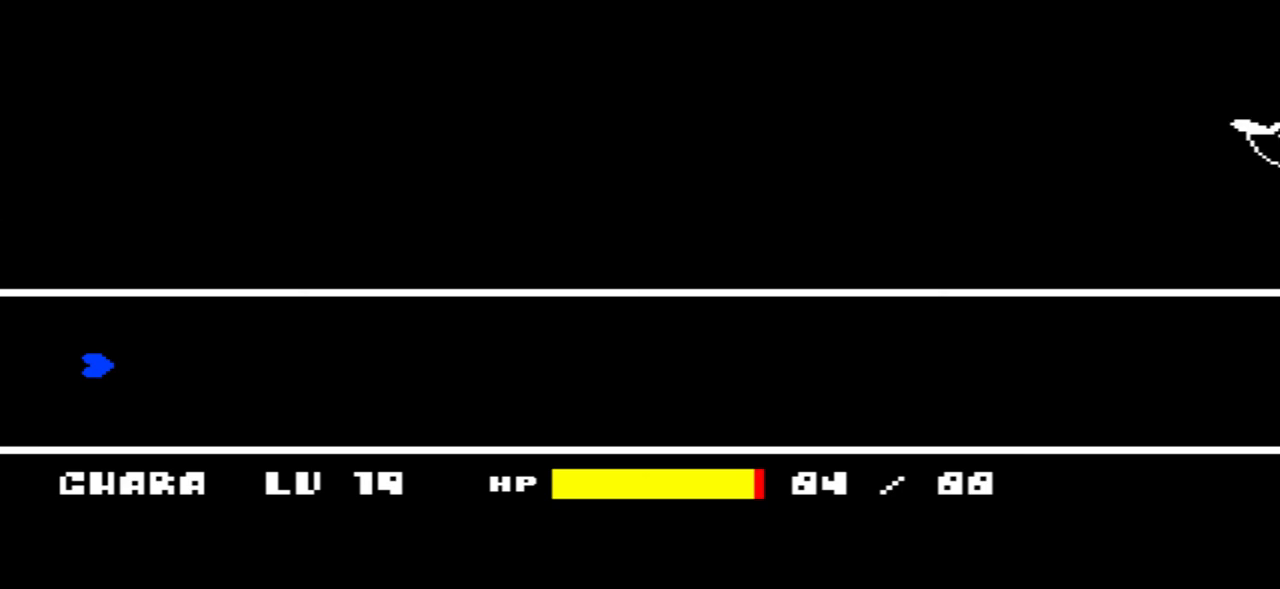
{"keys": [], "events": [[333, "down", "down"], [400, "down", "up"]]}
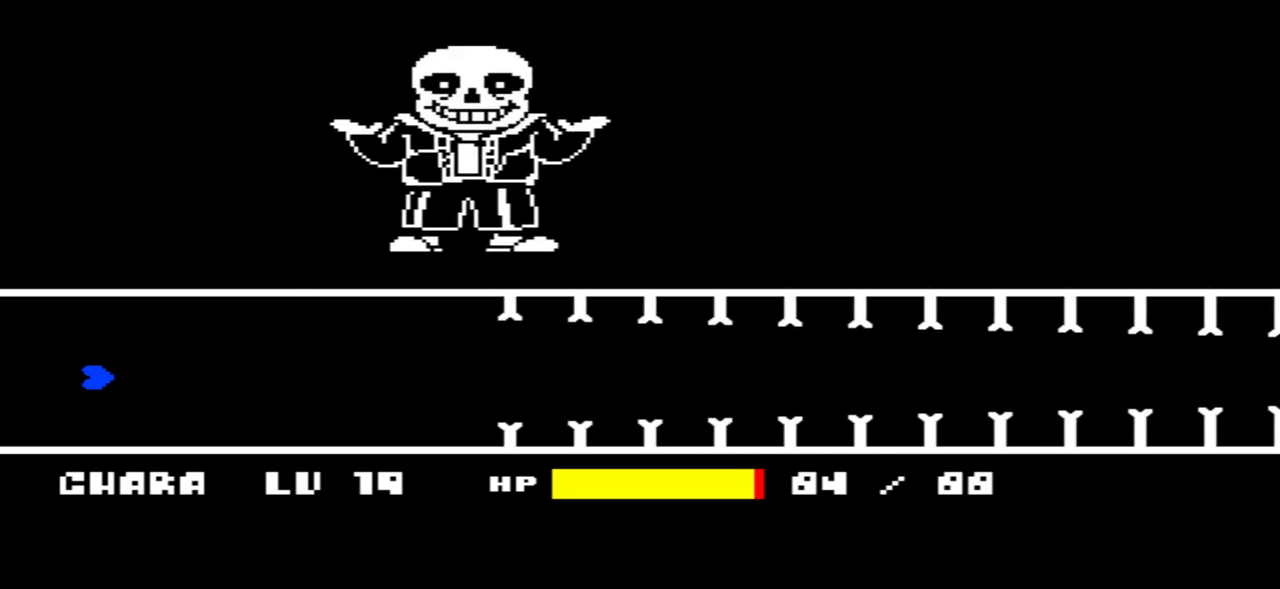
{"keys": [], "events": [[434, "up", "down"], [501, "up", "up"]]}